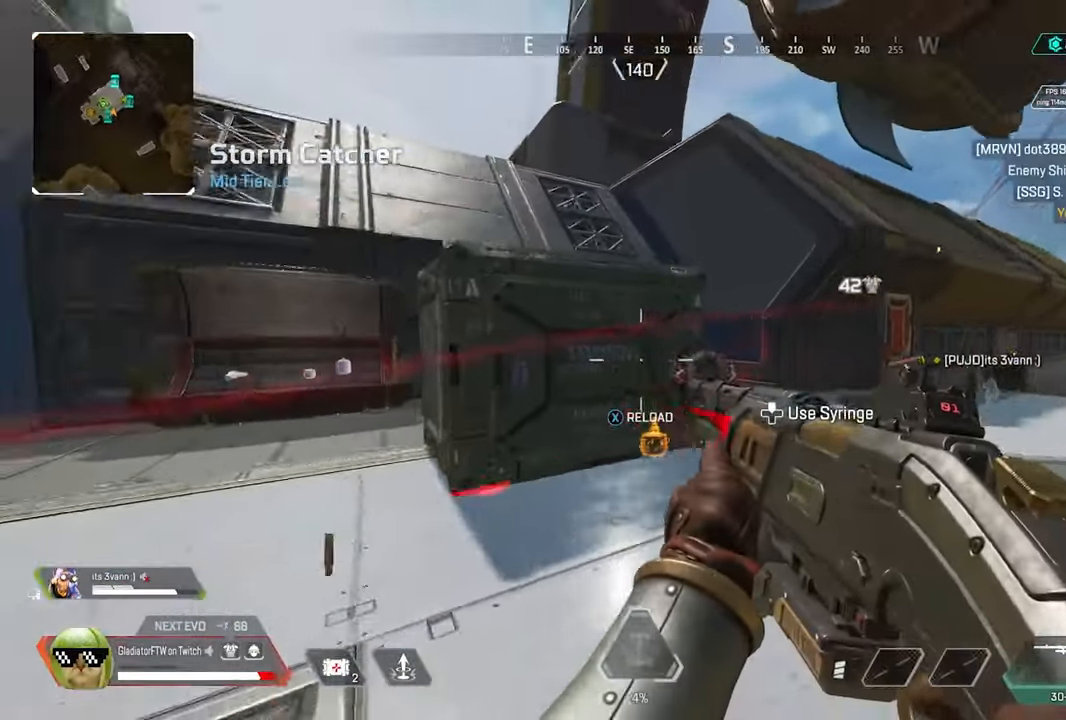
Gameplay with a controller (Xbox layout); each line is a JSON object with the inputs held at the frame after it. "events" lists button and stick changes between this image and that frame as [ms after this image, input, new state], when the widget could be followed in between.
{"buttons": ["L2"], "left_stick": "right", "right_stick": "left", "events": [[166, "right_stick", "center"], [350, "right_stick", "left"], [433, "L2", "down"]]}
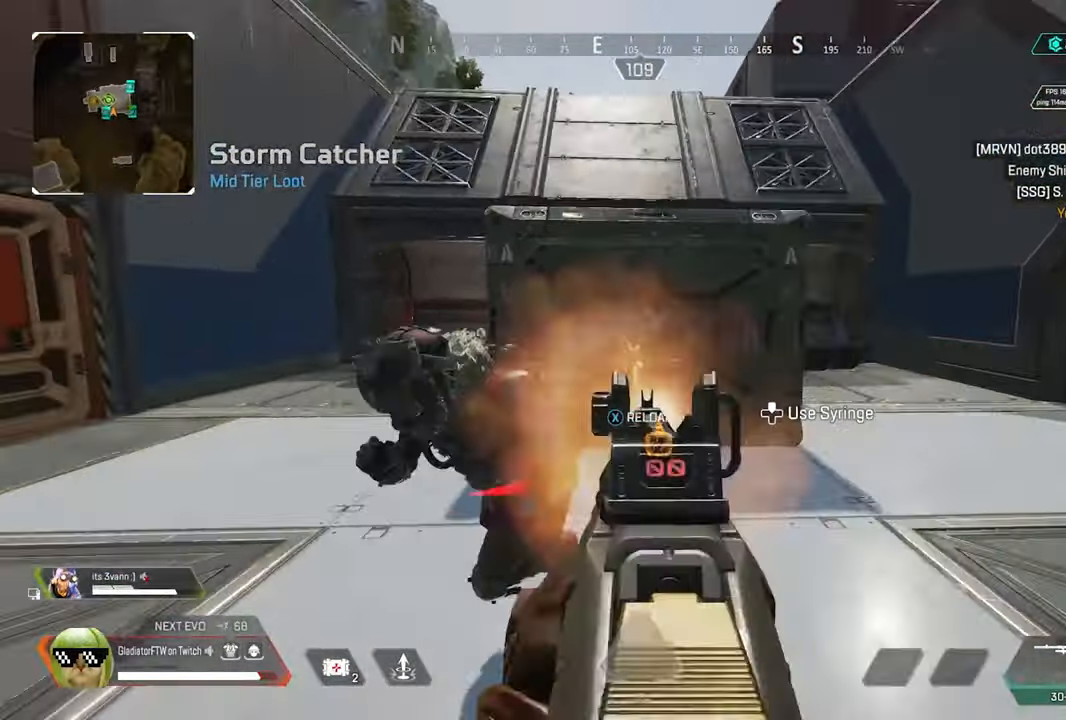
{"buttons": [], "left_stick": "down-right", "right_stick": "left", "events": [[133, "R2", "down"], [150, "L2", "up"], [150, "R2", "up"], [450, "left_stick", "down-right"]]}
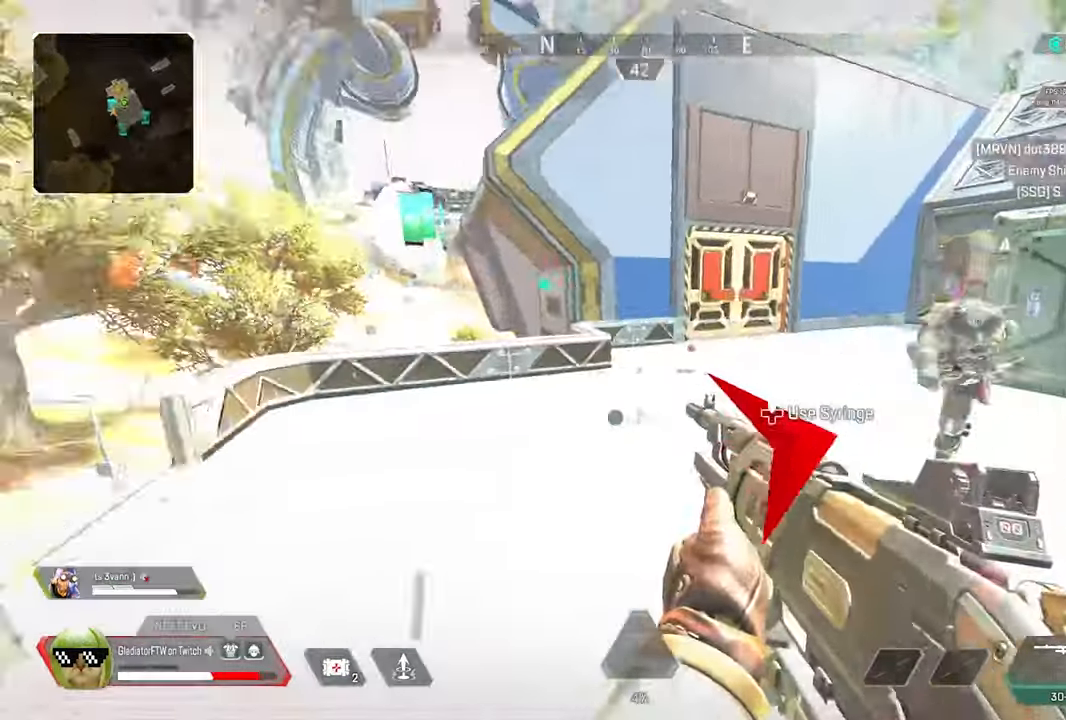
{"buttons": ["L3"], "left_stick": "up-left", "right_stick": "left", "events": [[167, "right_stick", "center"], [233, "left_stick", "up-right"], [350, "left_stick", "up-left"], [350, "right_stick", "left"], [450, "L3", "down"]]}
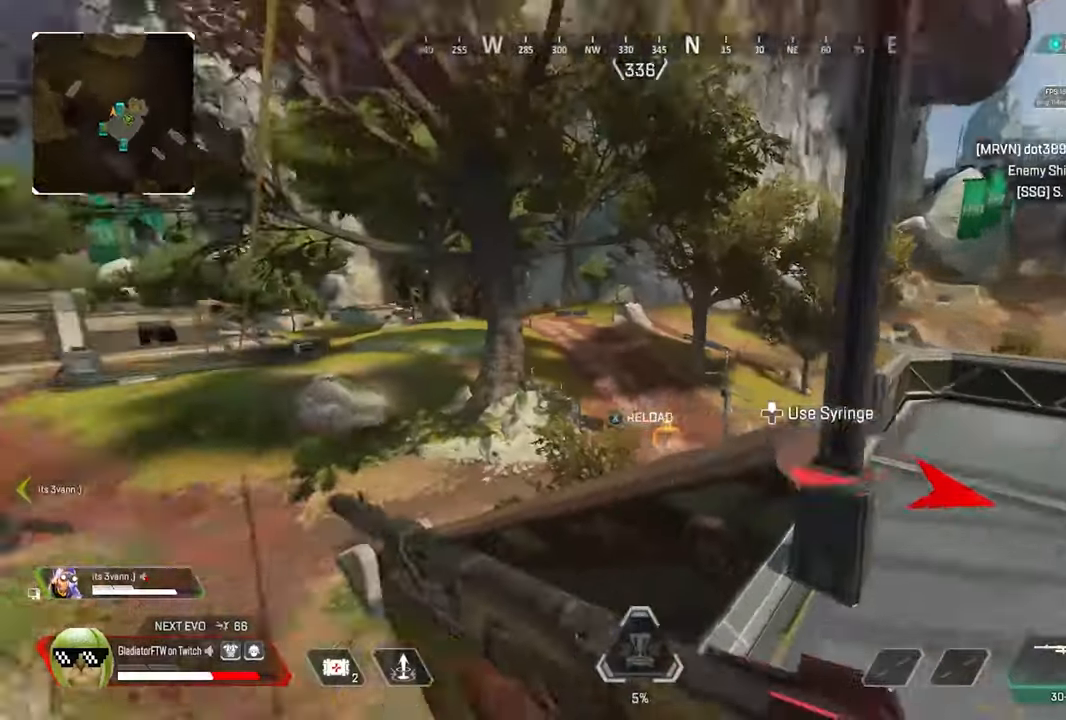
{"buttons": ["X"], "left_stick": "up-left", "right_stick": "center", "events": [[50, "L3", "up"], [50, "right_stick", "down-left"], [117, "A", "down"], [217, "A", "up"], [267, "right_stick", "center"], [500, "X", "down"]]}
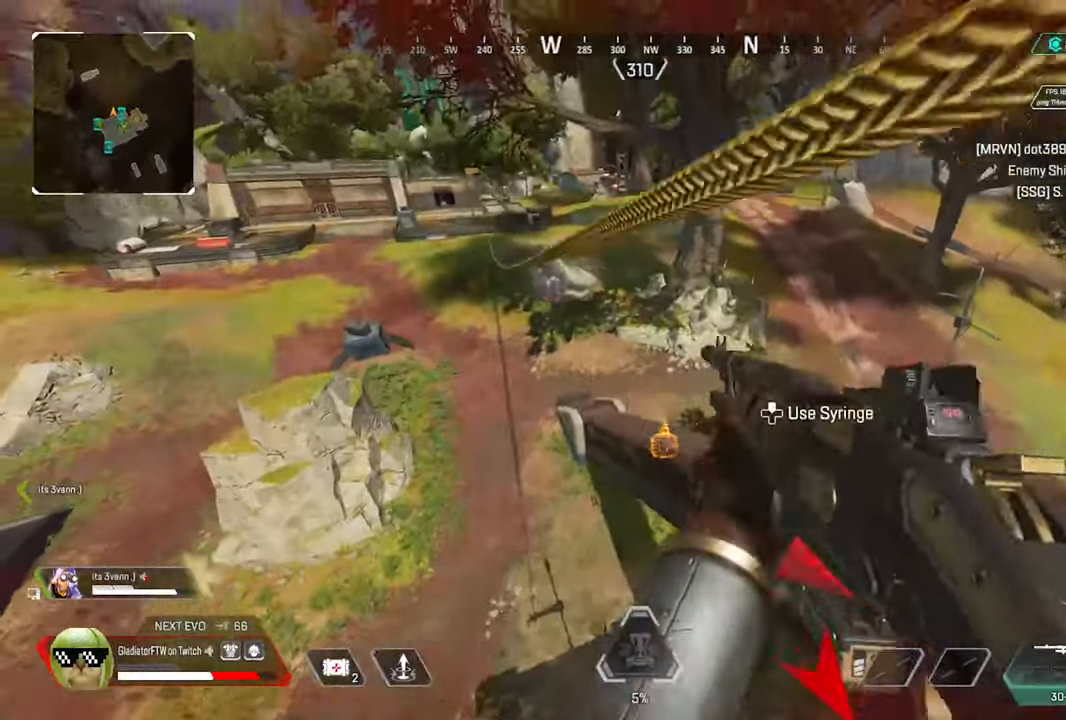
{"buttons": [], "left_stick": "up-left", "right_stick": "center", "events": [[17, "X", "up"], [233, "right_stick", "right"], [383, "right_stick", "center"]]}
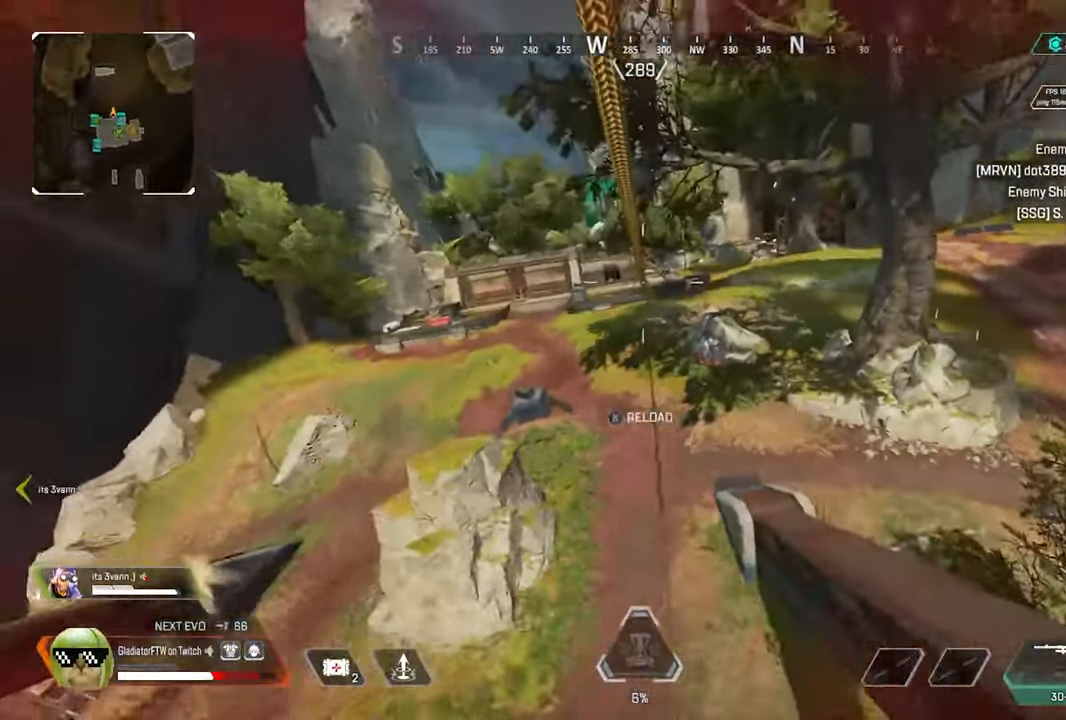
{"buttons": ["X"], "left_stick": "center", "right_stick": "center", "events": [[450, "X", "down"], [450, "left_stick", "center"]]}
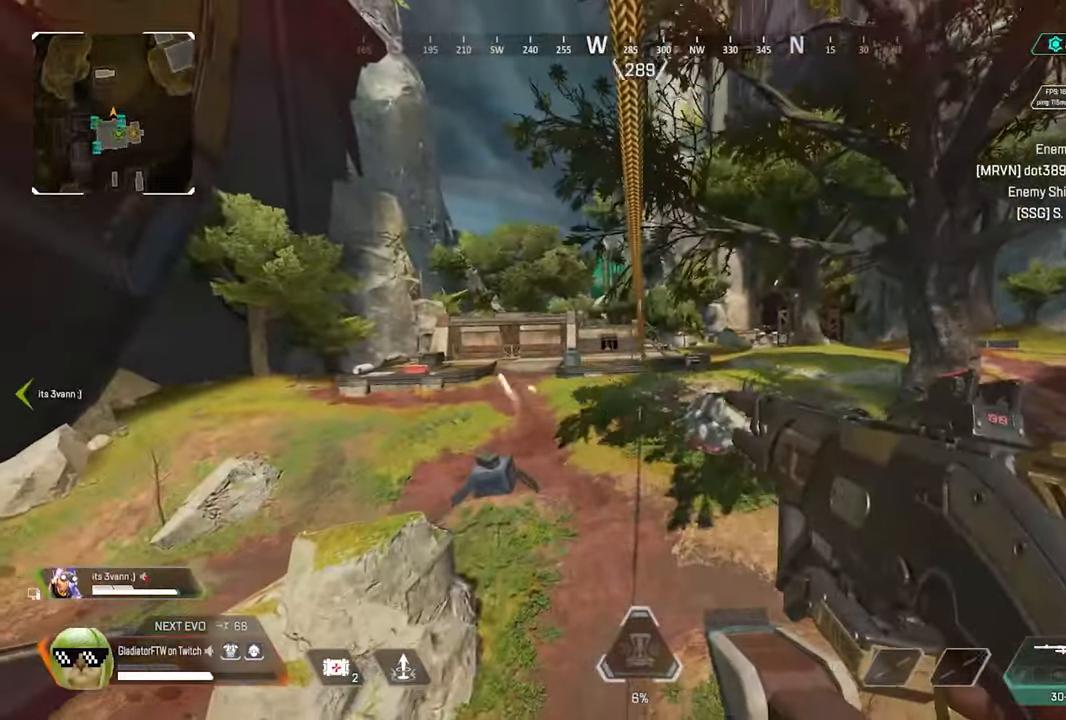
{"buttons": [], "left_stick": "center", "right_stick": "left", "events": [[33, "X", "up"], [233, "right_stick", "left"]]}
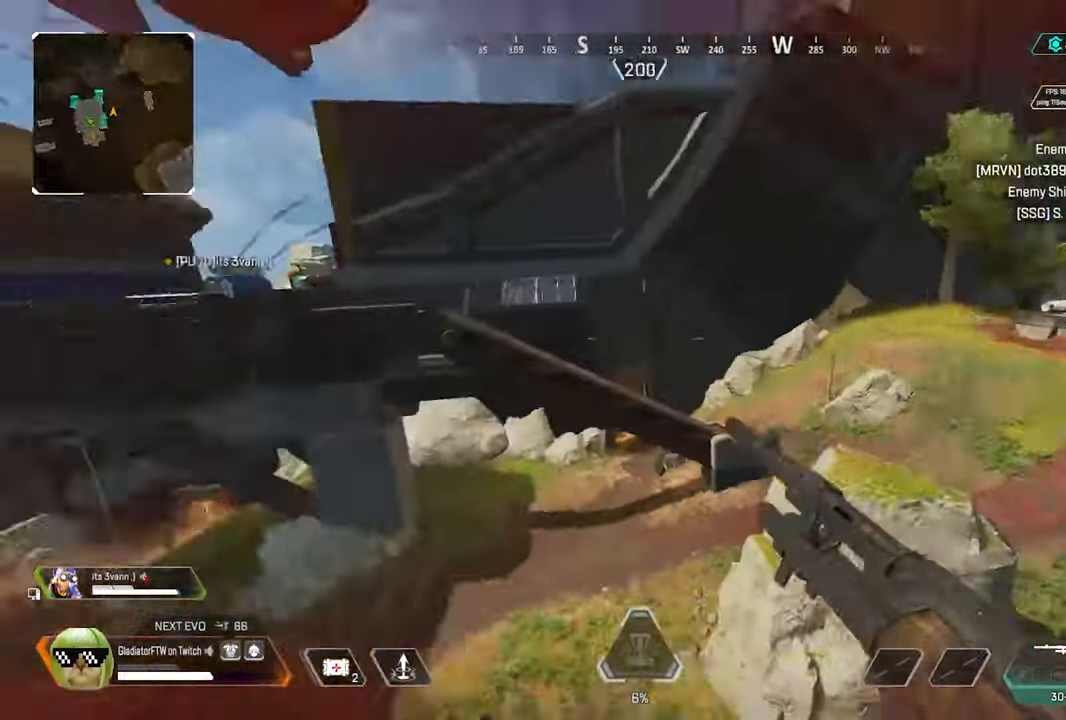
{"buttons": [], "left_stick": "center", "right_stick": "center", "events": [[300, "right_stick", "up-left"], [417, "right_stick", "center"]]}
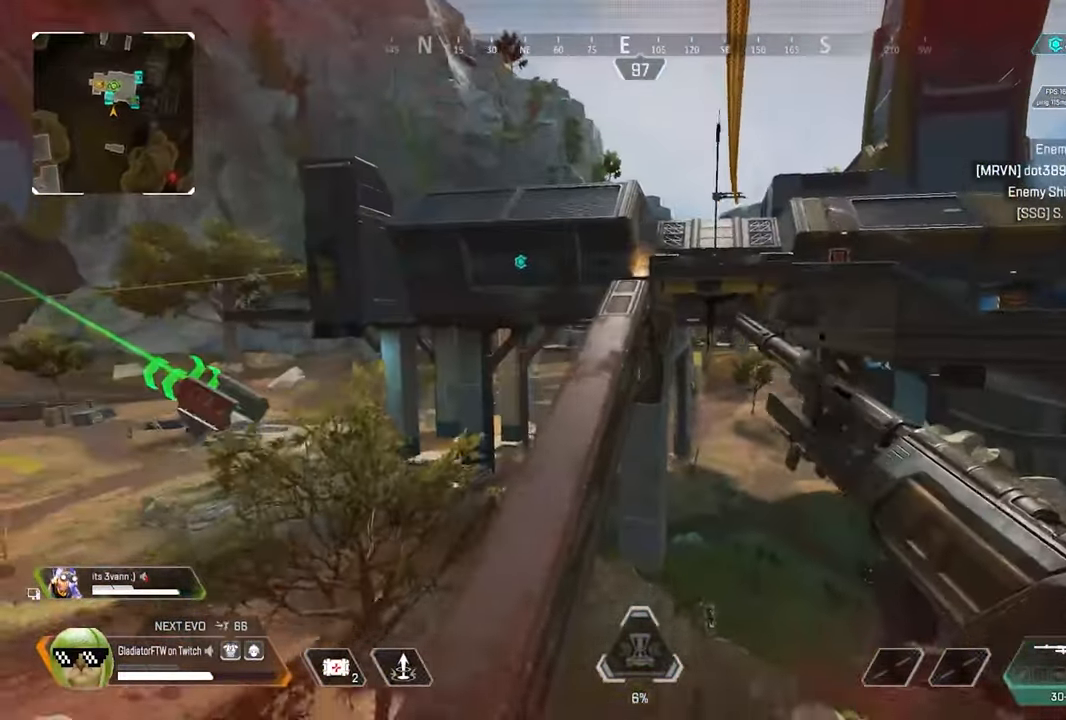
{"buttons": ["A"], "left_stick": "up", "right_stick": "down-left", "events": [[283, "right_stick", "right"], [467, "left_stick", "up"], [467, "right_stick", "down-left"], [500, "A", "down"]]}
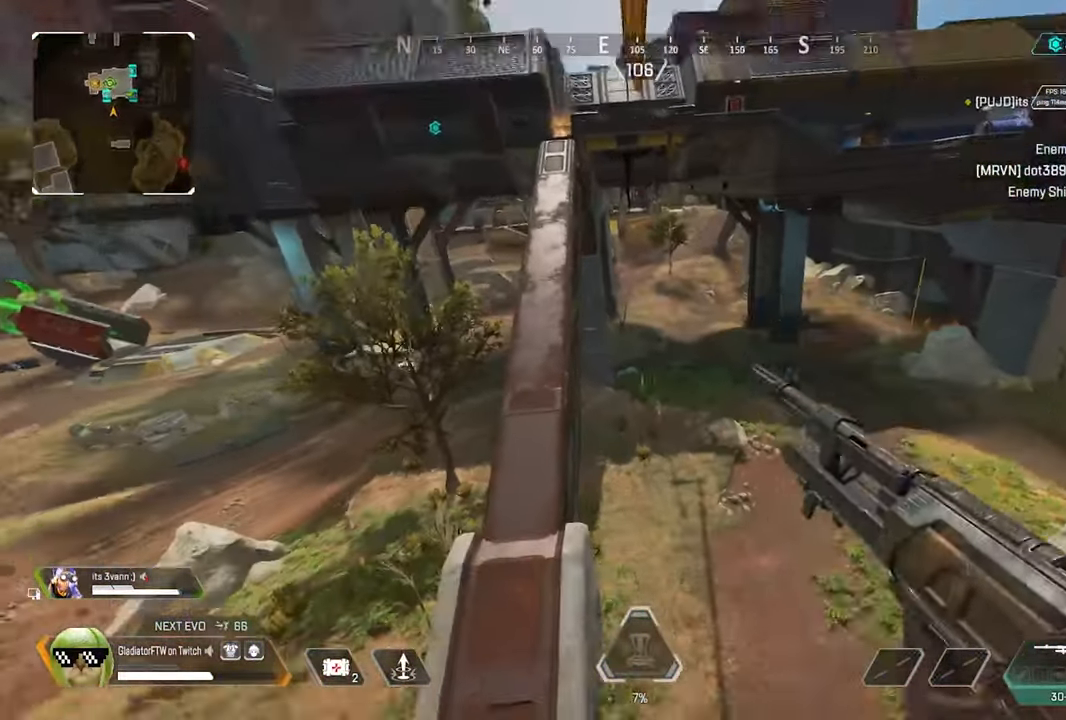
{"buttons": [], "left_stick": "up", "right_stick": "down", "events": [[50, "right_stick", "center"], [183, "A", "up"], [183, "right_stick", "down"], [267, "right_stick", "center"], [400, "right_stick", "down"]]}
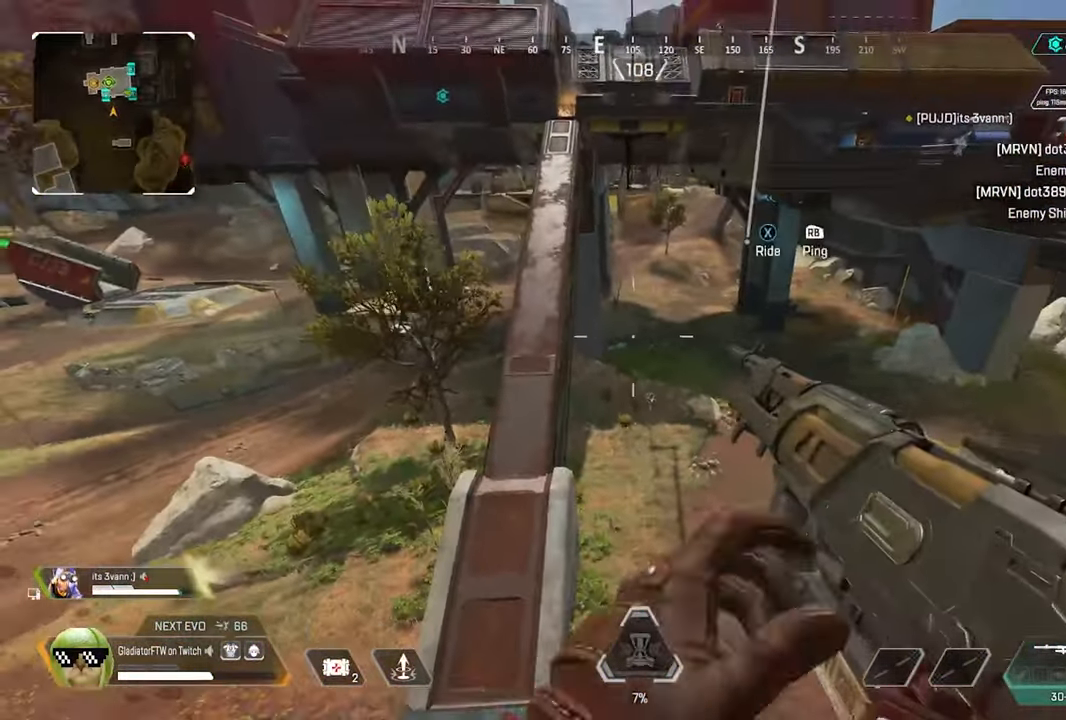
{"buttons": [], "left_stick": "up", "right_stick": "center", "events": [[150, "right_stick", "center"]]}
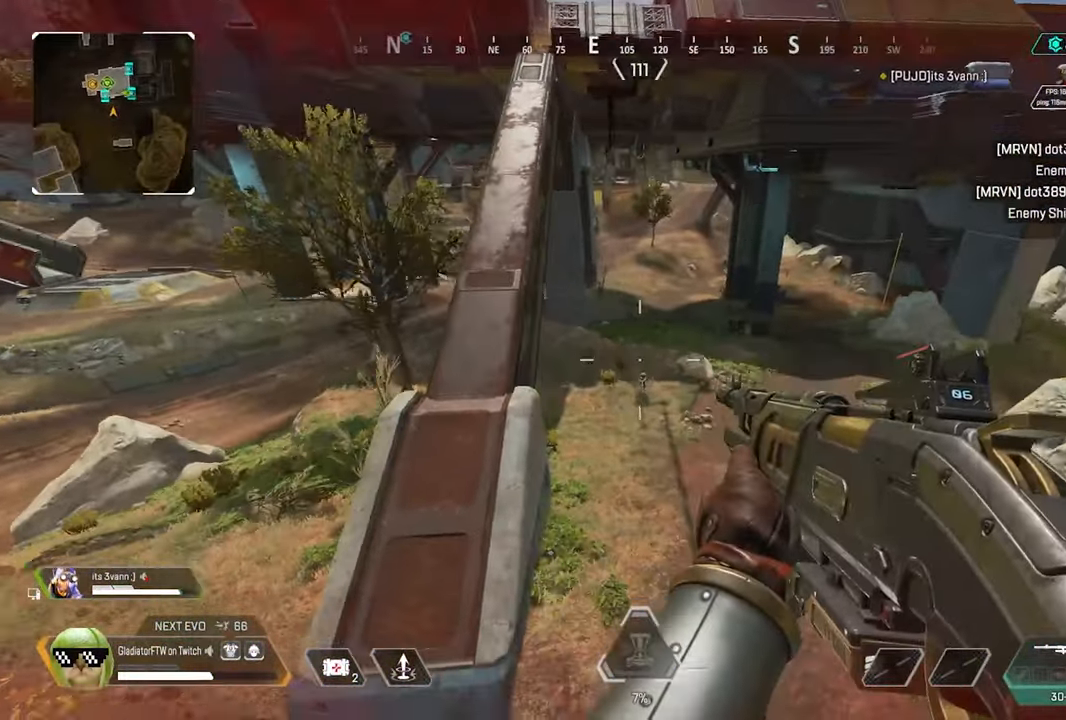
{"buttons": [], "left_stick": "down-right", "right_stick": "up-left", "events": [[250, "right_stick", "up"], [367, "left_stick", "down-right"], [367, "right_stick", "up-left"]]}
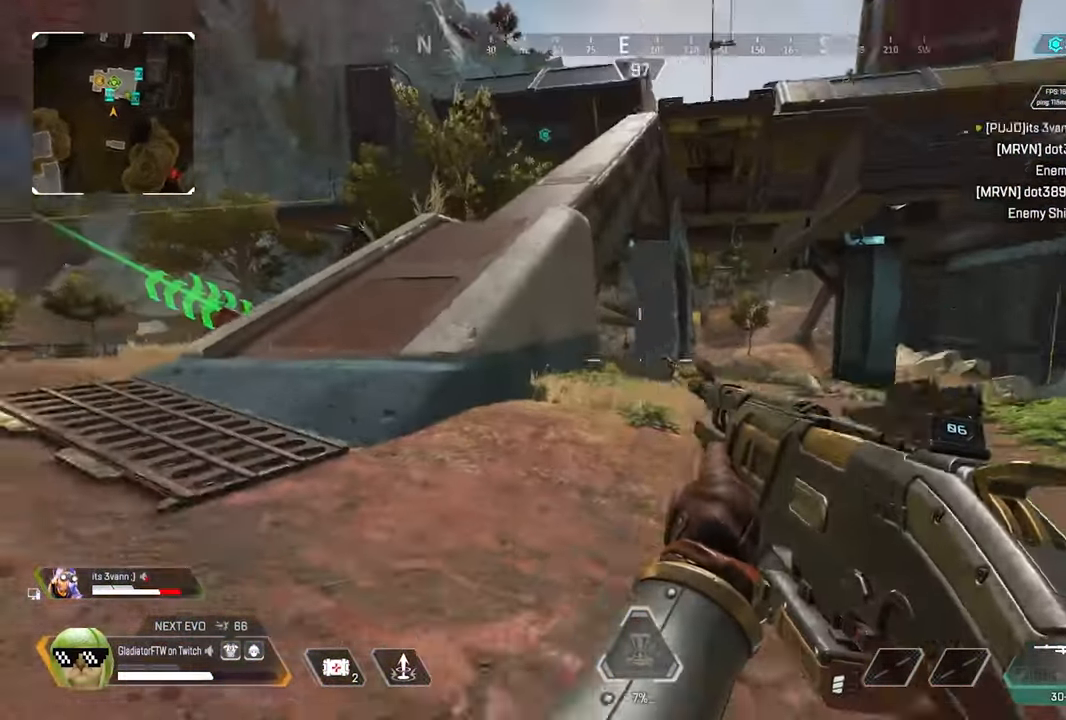
{"buttons": ["L2"], "left_stick": "up-right", "right_stick": "down", "events": [[100, "left_stick", "right"], [184, "right_stick", "down-left"], [317, "left_stick", "up-right"], [334, "L2", "down"], [334, "right_stick", "down"]]}
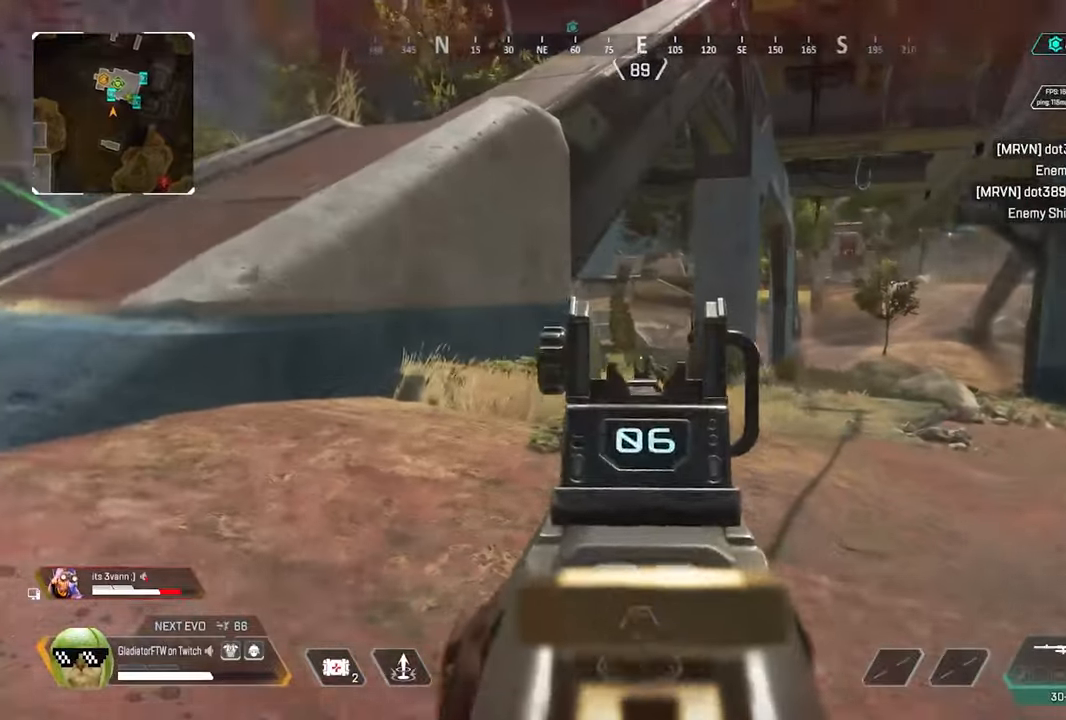
{"buttons": [], "left_stick": "up", "right_stick": "left", "events": [[100, "right_stick", "center"], [167, "right_stick", "up-left"], [184, "R2", "down"], [267, "right_stick", "down-left"], [367, "R2", "up"], [384, "right_stick", "left"], [467, "left_stick", "up"], [484, "L2", "up"]]}
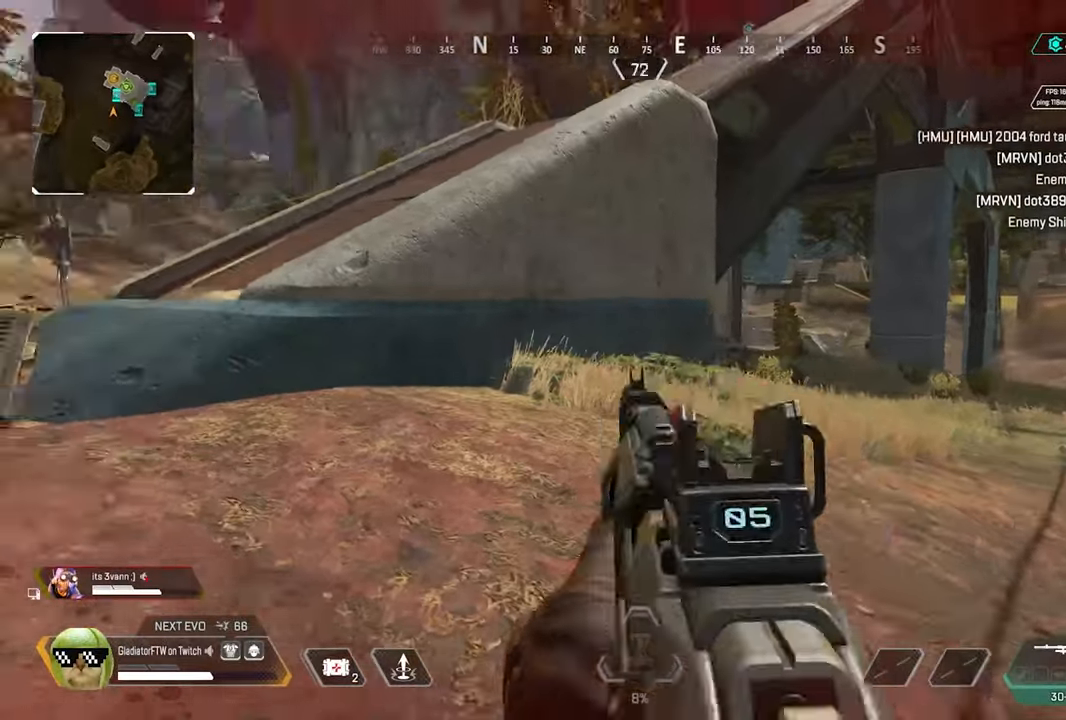
{"buttons": ["L3"], "left_stick": "up-left", "right_stick": "left", "events": [[117, "L3", "down"], [117, "left_stick", "up-left"], [250, "L3", "up"], [400, "L3", "down"]]}
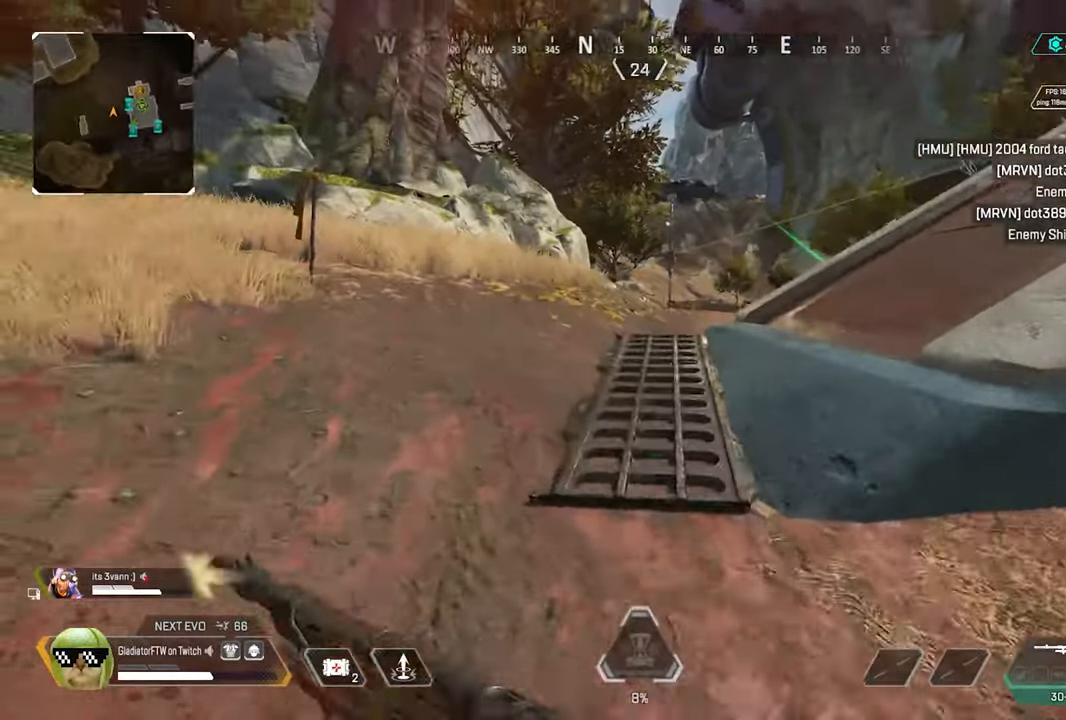
{"buttons": [], "left_stick": "left", "right_stick": "right", "events": [[34, "L3", "up"], [50, "right_stick", "center"], [250, "right_stick", "right"], [417, "left_stick", "left"]]}
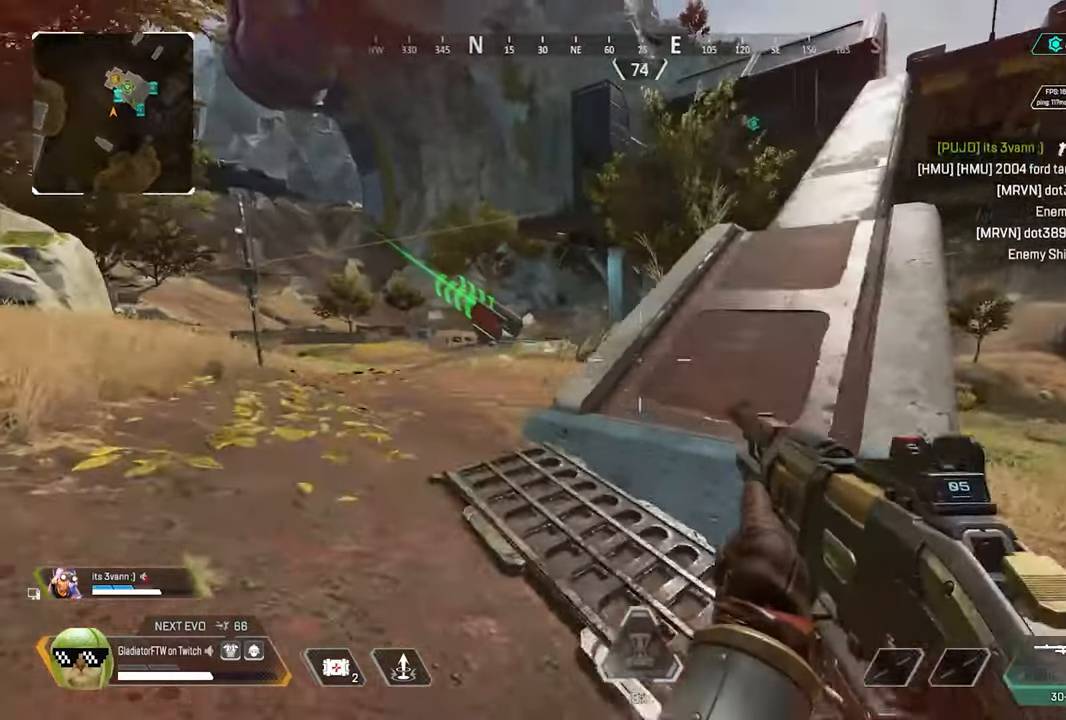
{"buttons": [], "left_stick": "left", "right_stick": "center", "events": [[50, "right_stick", "center"]]}
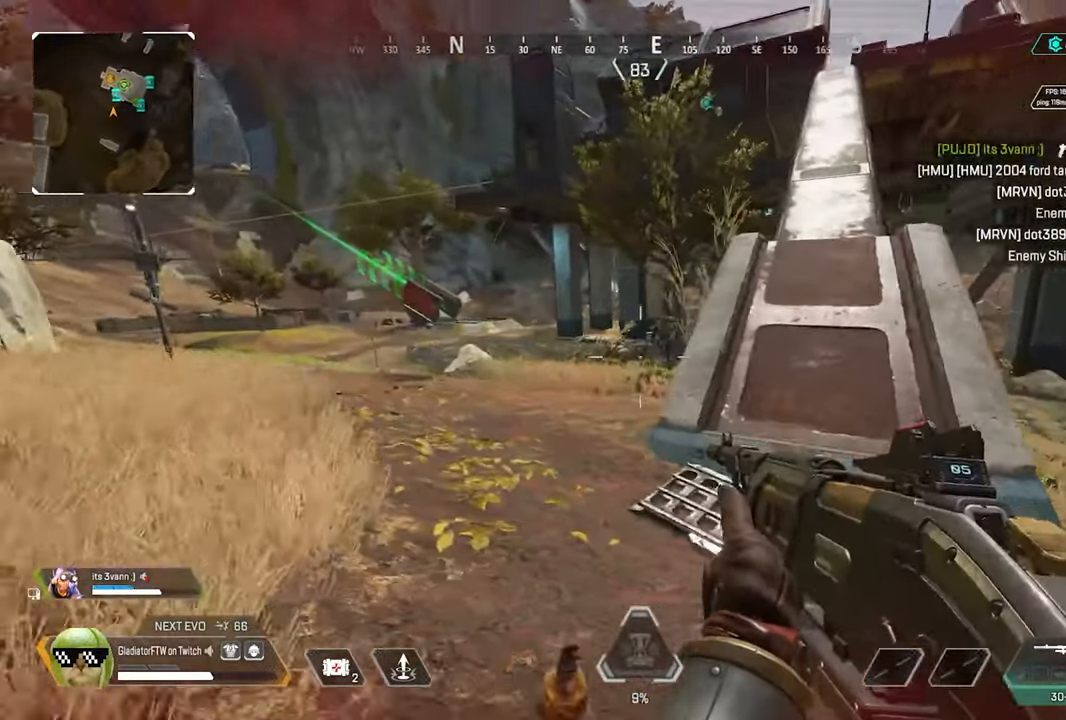
{"buttons": ["L2", "R2"], "left_stick": "left", "right_stick": "center", "events": [[250, "right_stick", "right"], [267, "L2", "down"], [350, "right_stick", "center"], [484, "R2", "down"]]}
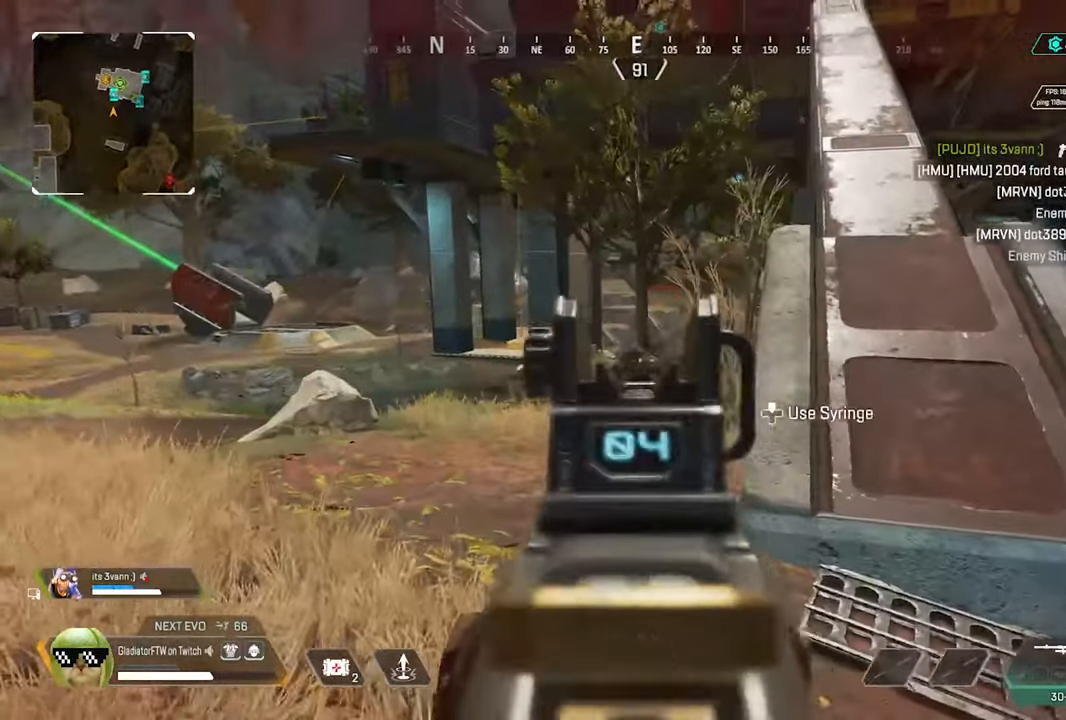
{"buttons": ["L2"], "left_stick": "down-right", "right_stick": "left", "events": [[117, "L2", "up"], [117, "R2", "up"], [117, "left_stick", "right"], [200, "left_stick", "down-right"], [234, "right_stick", "left"], [417, "L2", "down"]]}
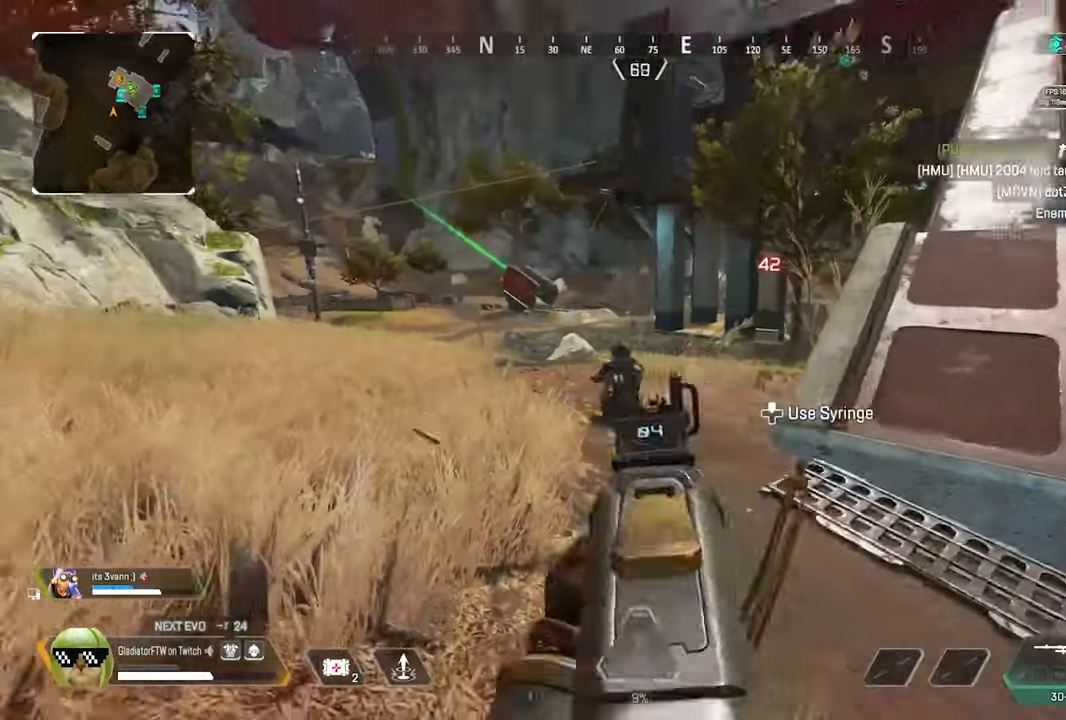
{"buttons": [], "left_stick": "left", "right_stick": "center", "events": [[50, "right_stick", "down-left"], [167, "R2", "down"], [167, "right_stick", "up-left"], [300, "R2", "up"], [317, "L2", "up"], [350, "right_stick", "center"], [384, "left_stick", "center"], [467, "left_stick", "left"]]}
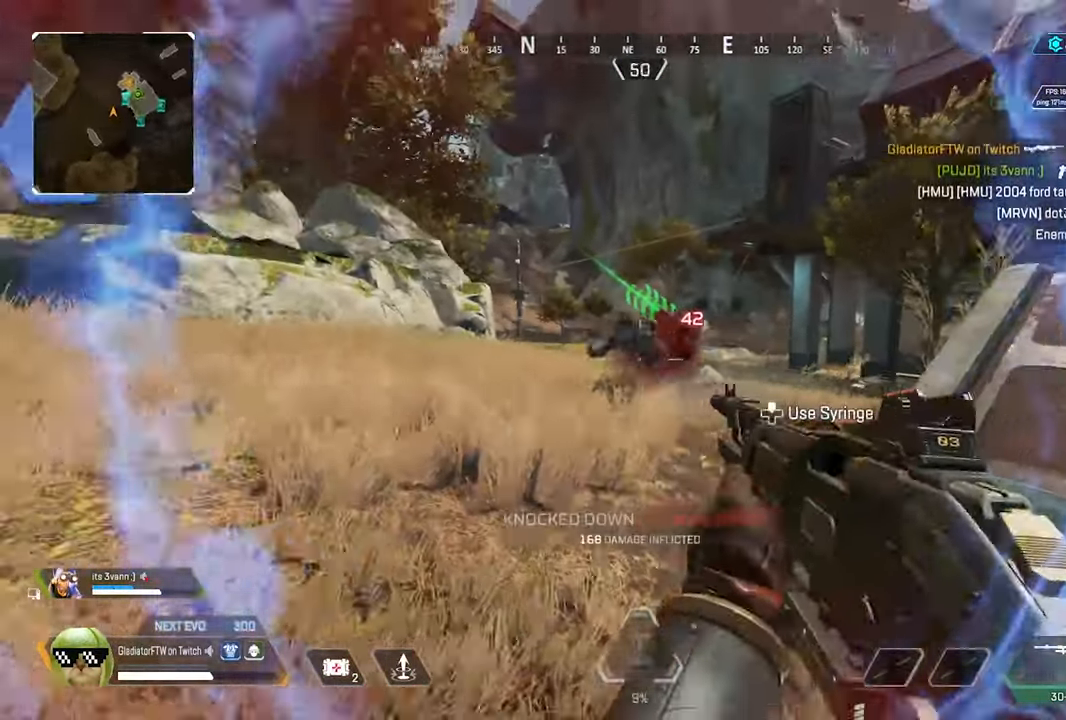
{"buttons": [], "left_stick": "up", "right_stick": "down-left", "events": [[300, "right_stick", "right"], [317, "left_stick", "up"], [350, "right_stick", "down-right"], [367, "L3", "down"], [467, "right_stick", "down-left"], [500, "L3", "up"]]}
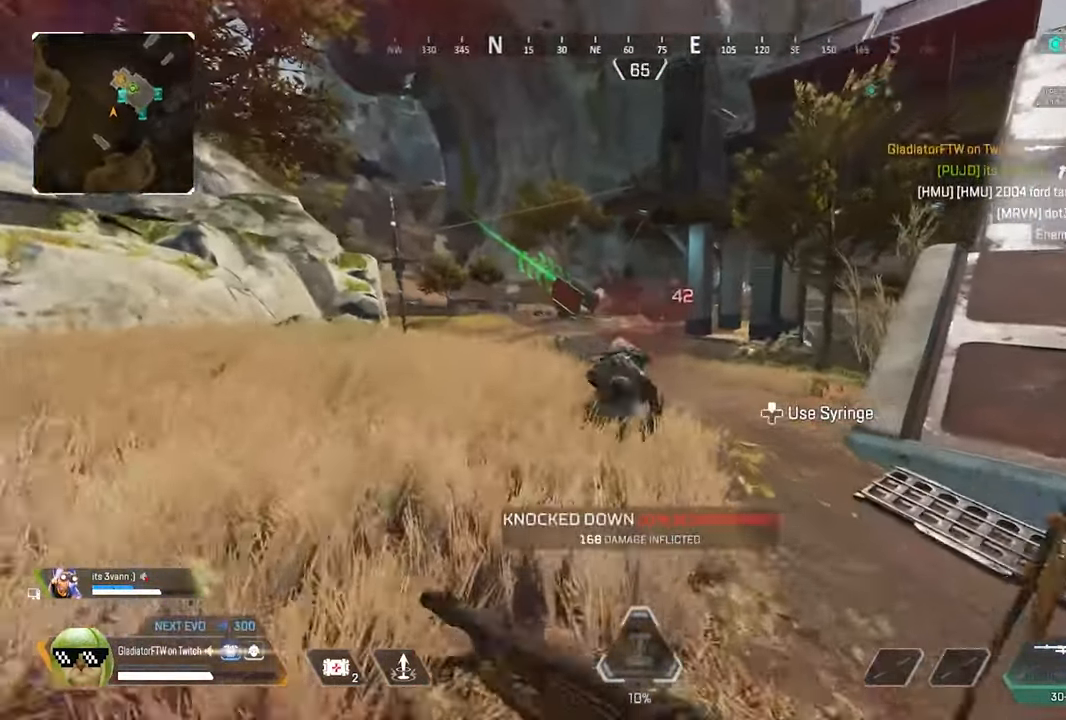
{"buttons": [], "left_stick": "down-left", "right_stick": "down-right", "events": [[134, "right_stick", "down-right"], [217, "right_stick", "center"], [317, "right_stick", "down-right"], [384, "L2", "down"], [467, "L2", "up"], [467, "left_stick", "down-left"]]}
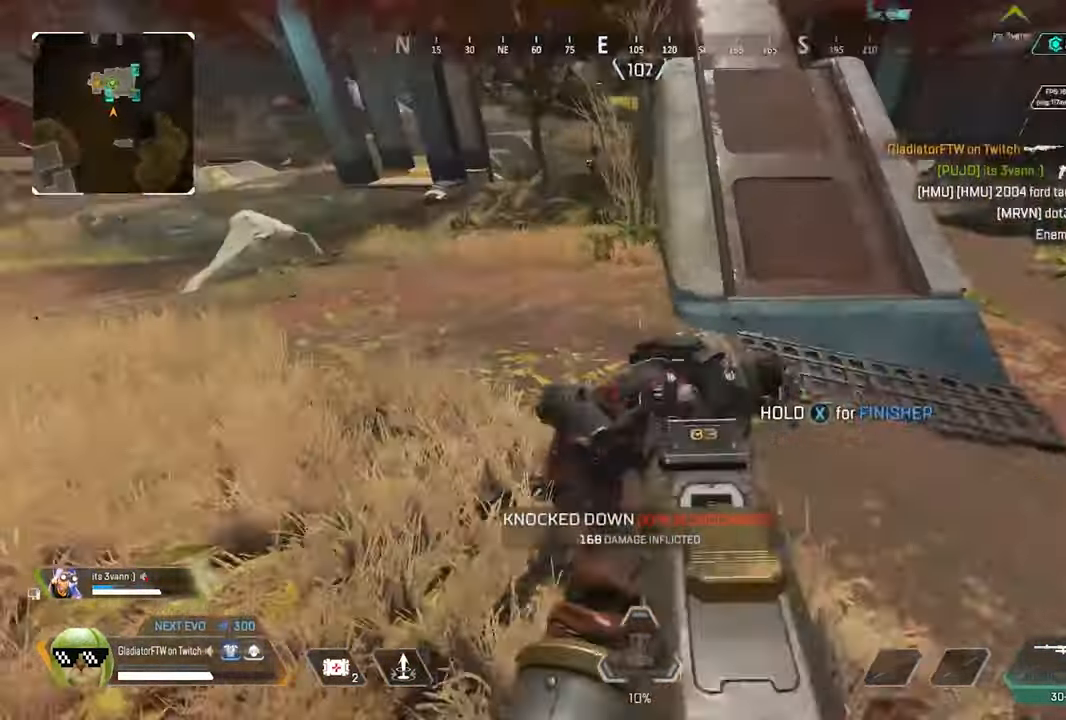
{"buttons": ["X"], "left_stick": "up", "right_stick": "center", "events": [[167, "left_stick", "up"], [184, "right_stick", "center"], [283, "X", "down"]]}
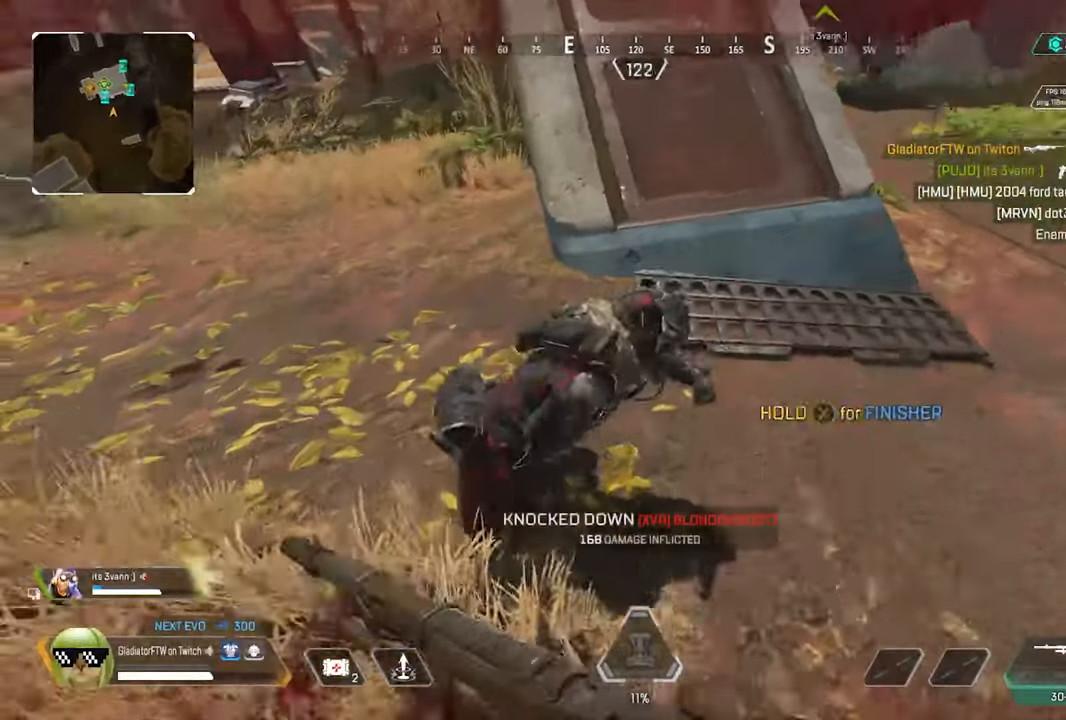
{"buttons": [], "left_stick": "center", "right_stick": "center", "events": [[100, "left_stick", "center"], [383, "X", "up"]]}